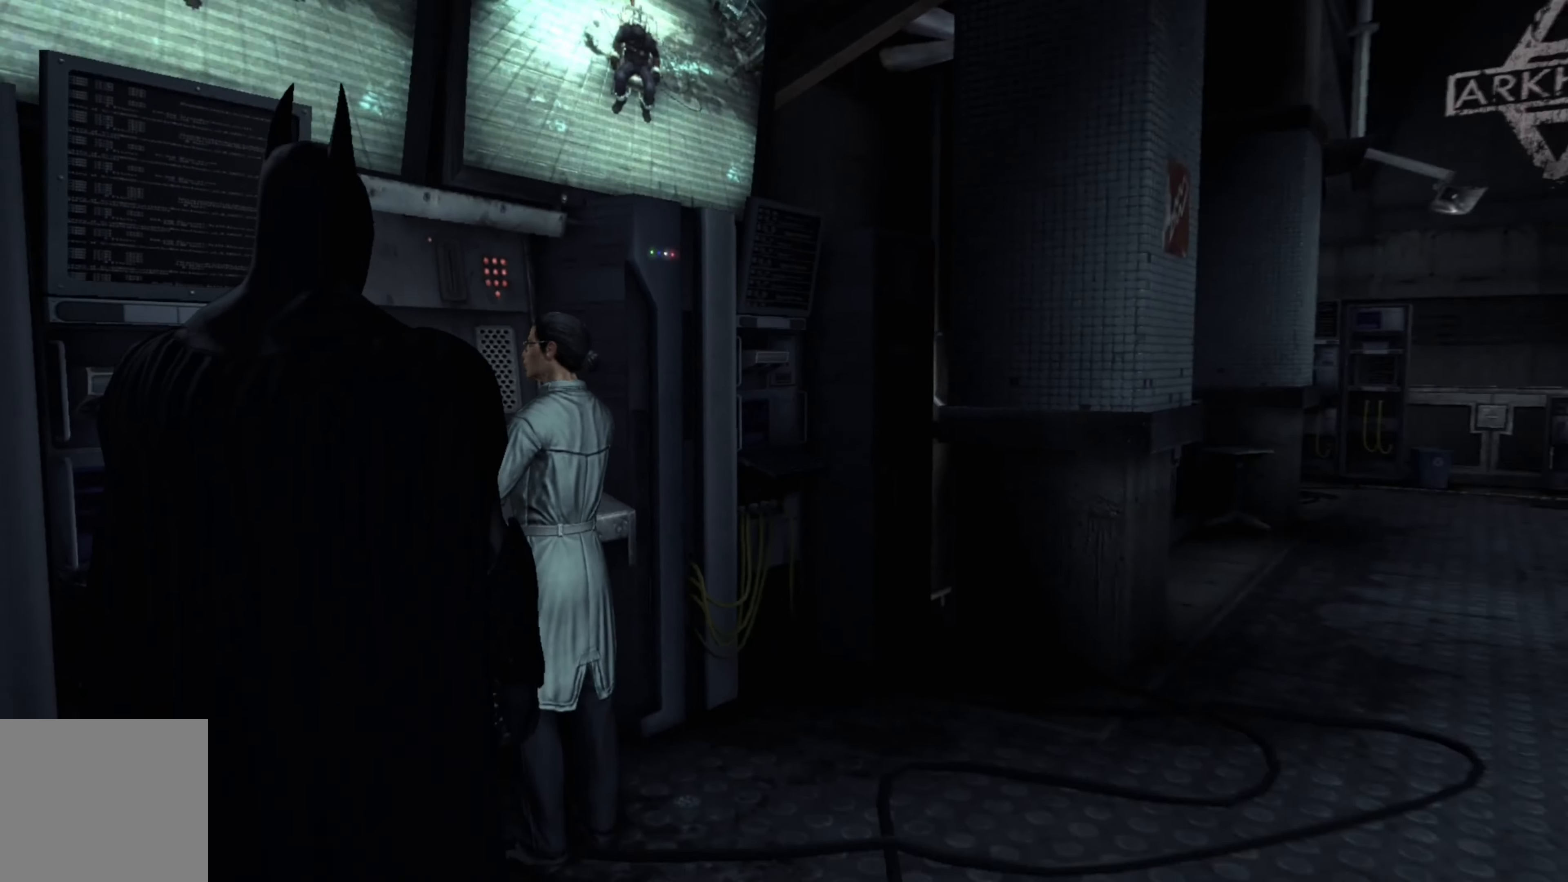
Gameplay with a controller (Xbox layout); each line is a JSON object with the inputs held at the frame after it. "events" lists button and stick changes between this image and that frame as [ms after this image, input, new state], when the widget could be followed in between.
{"buttons": [], "left_stick": "center", "right_stick": "down-left", "events": [[120, "right_stick", "left"], [320, "right_stick", "down-left"]]}
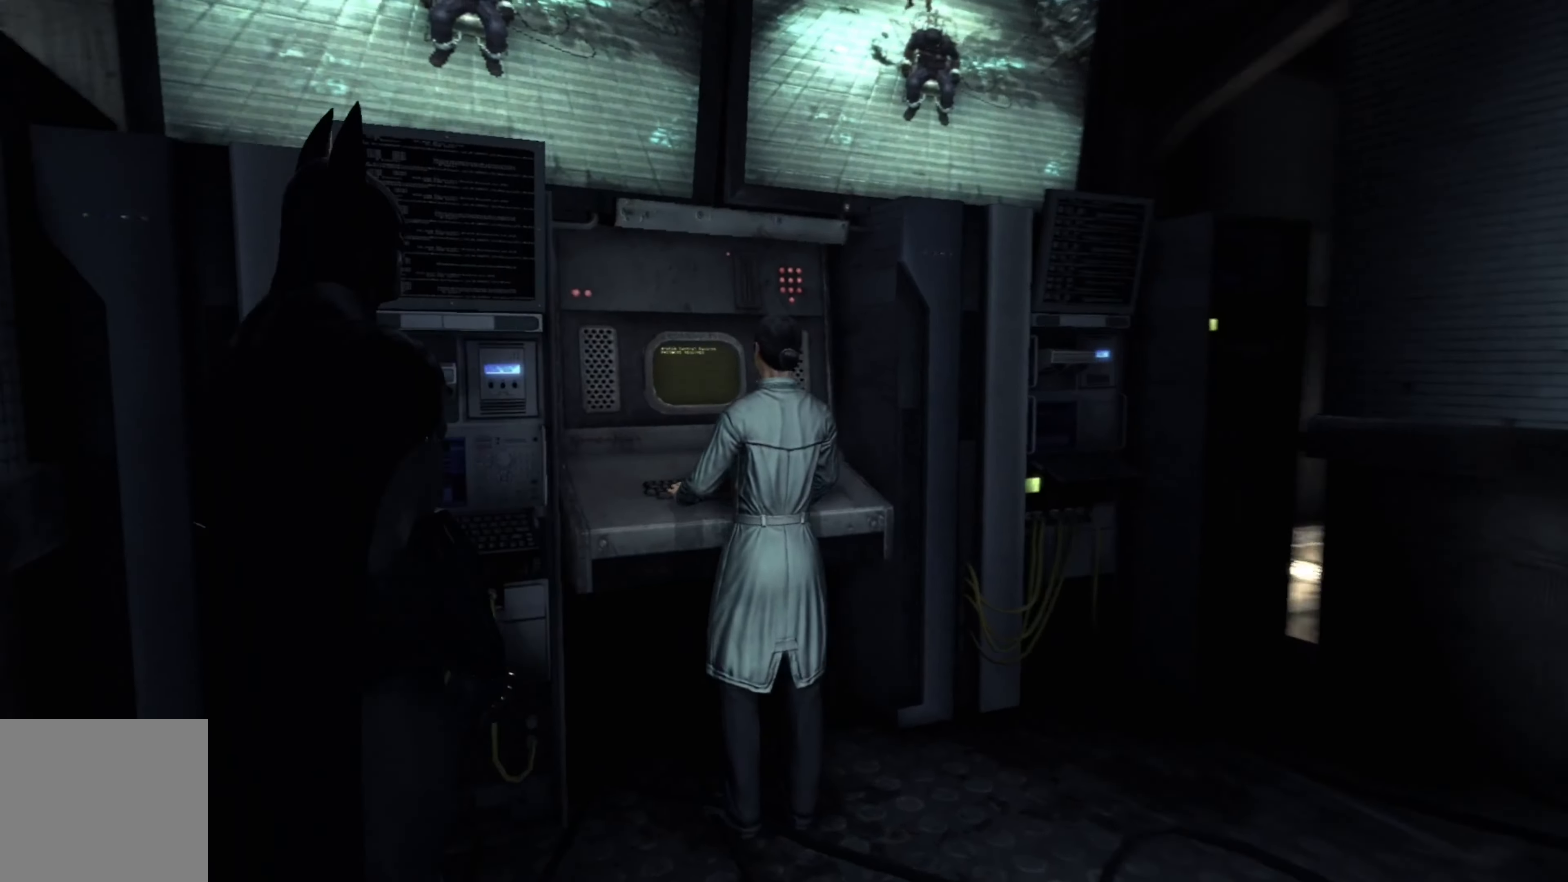
{"buttons": [], "left_stick": "center", "right_stick": "down-left", "events": []}
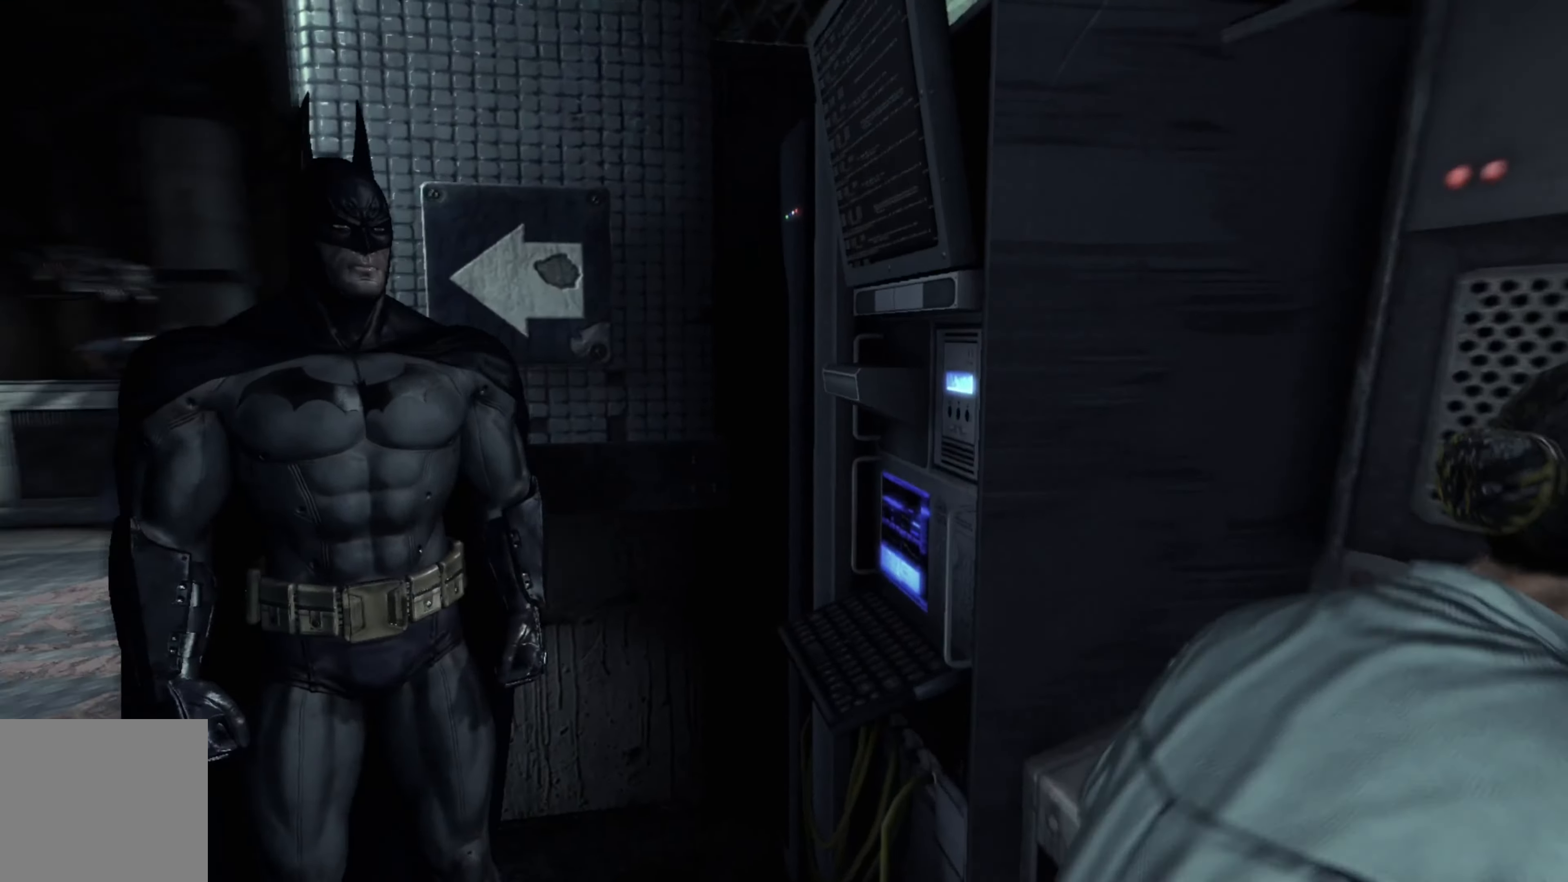
{"buttons": [], "left_stick": "up-left", "right_stick": "center", "events": [[380, "right_stick", "center"], [460, "left_stick", "up-left"]]}
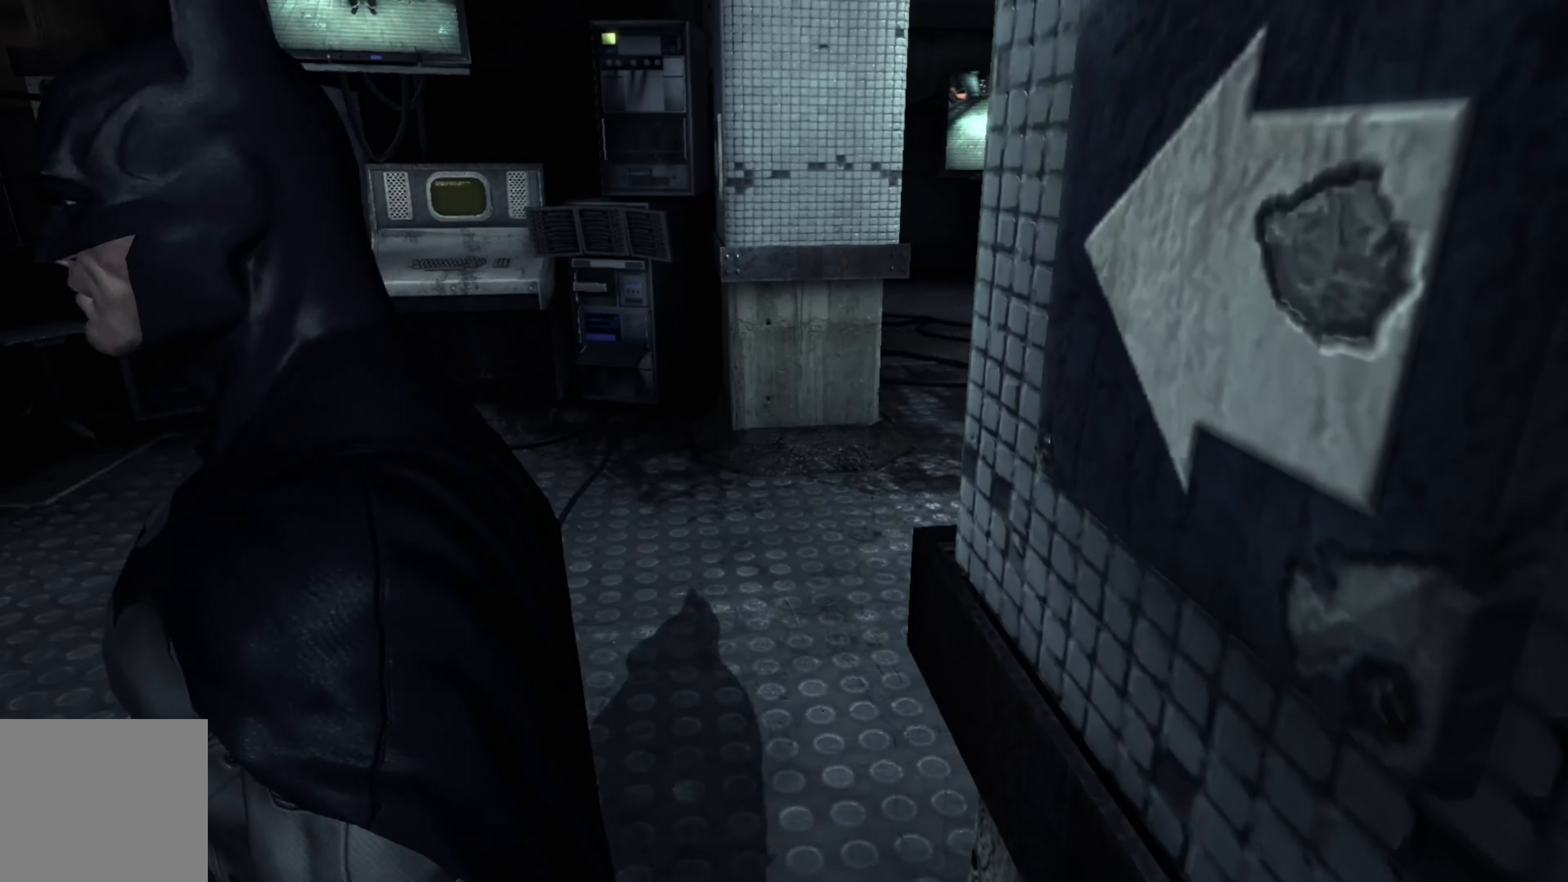
{"buttons": [], "left_stick": "up-left", "right_stick": "right", "events": [[60, "right_stick", "right"]]}
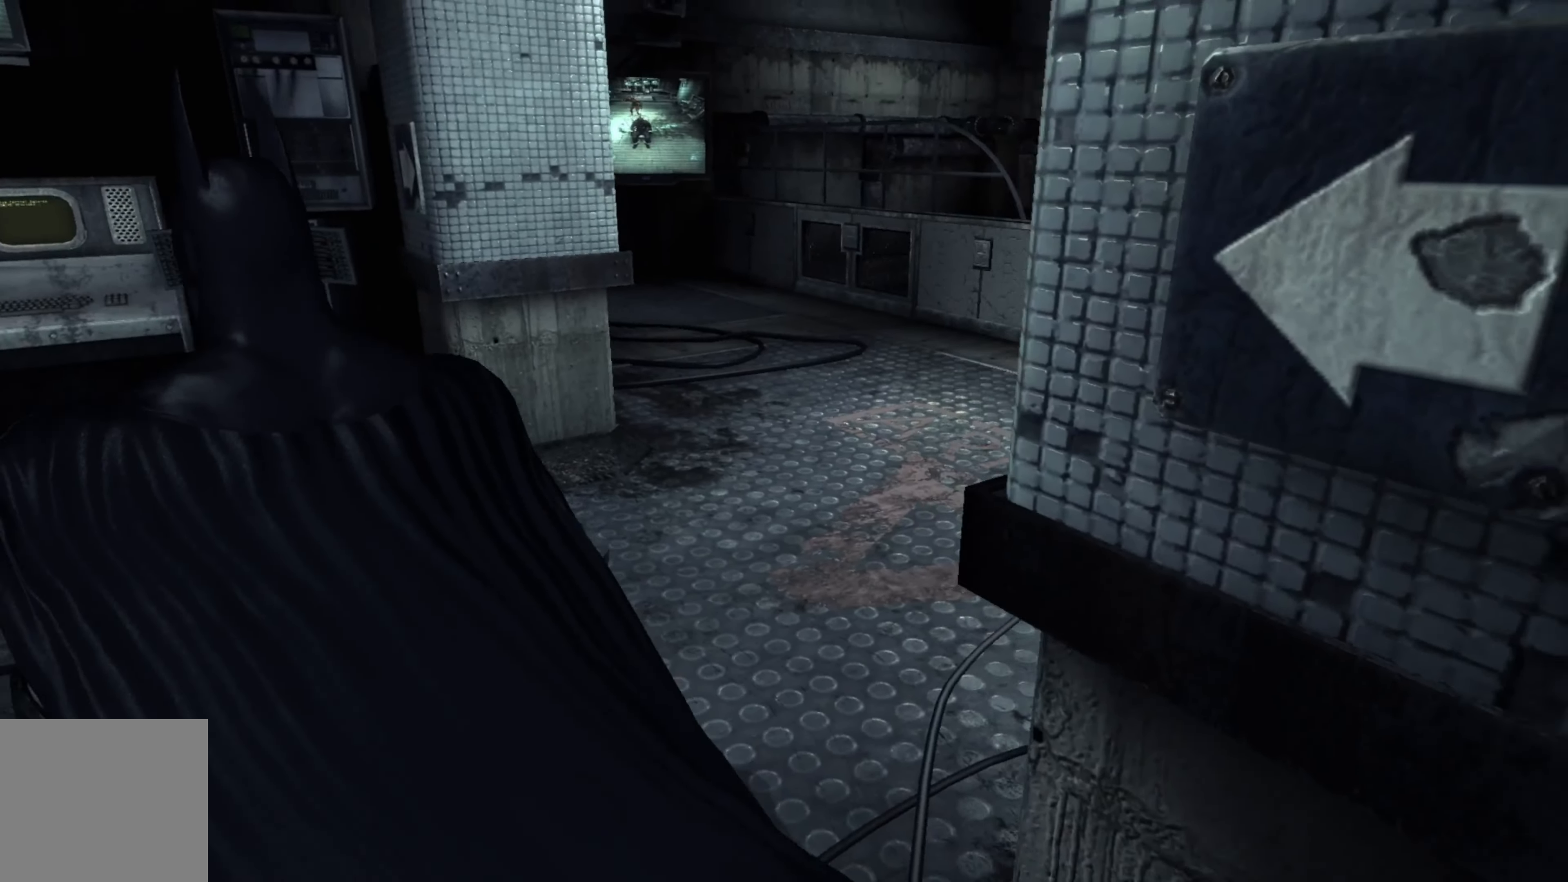
{"buttons": ["SELECT"], "left_stick": "up", "right_stick": "center", "events": [[160, "right_stick", "center"], [360, "left_stick", "up"], [480, "SELECT", "down"]]}
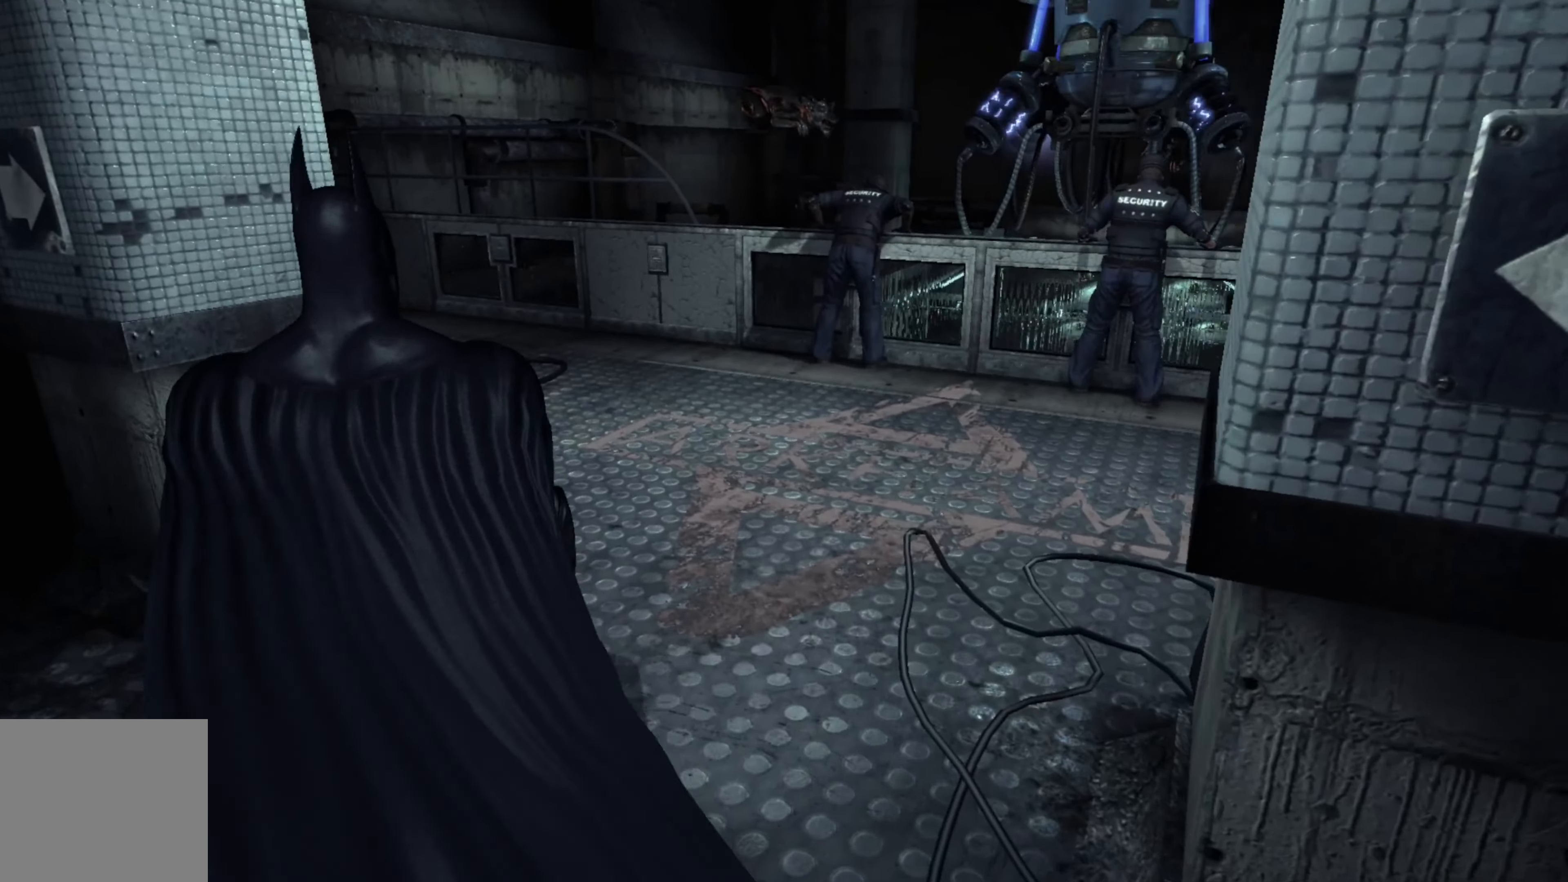
{"buttons": [], "left_stick": "center", "right_stick": "center", "events": [[80, "SELECT", "up"], [120, "left_stick", "center"]]}
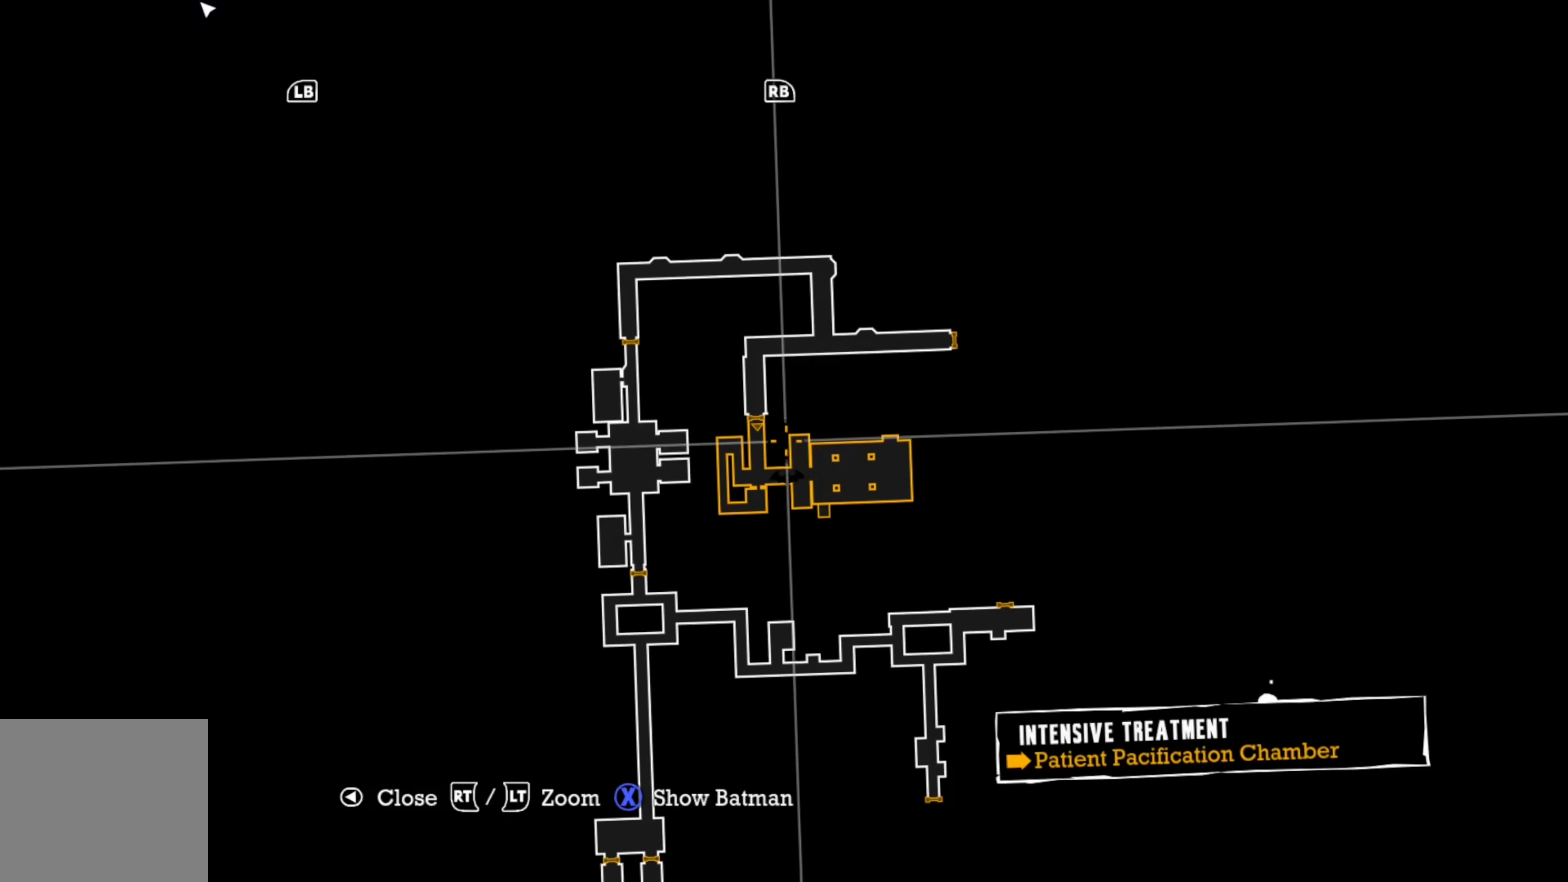
{"buttons": [], "left_stick": "center", "right_stick": "center", "events": []}
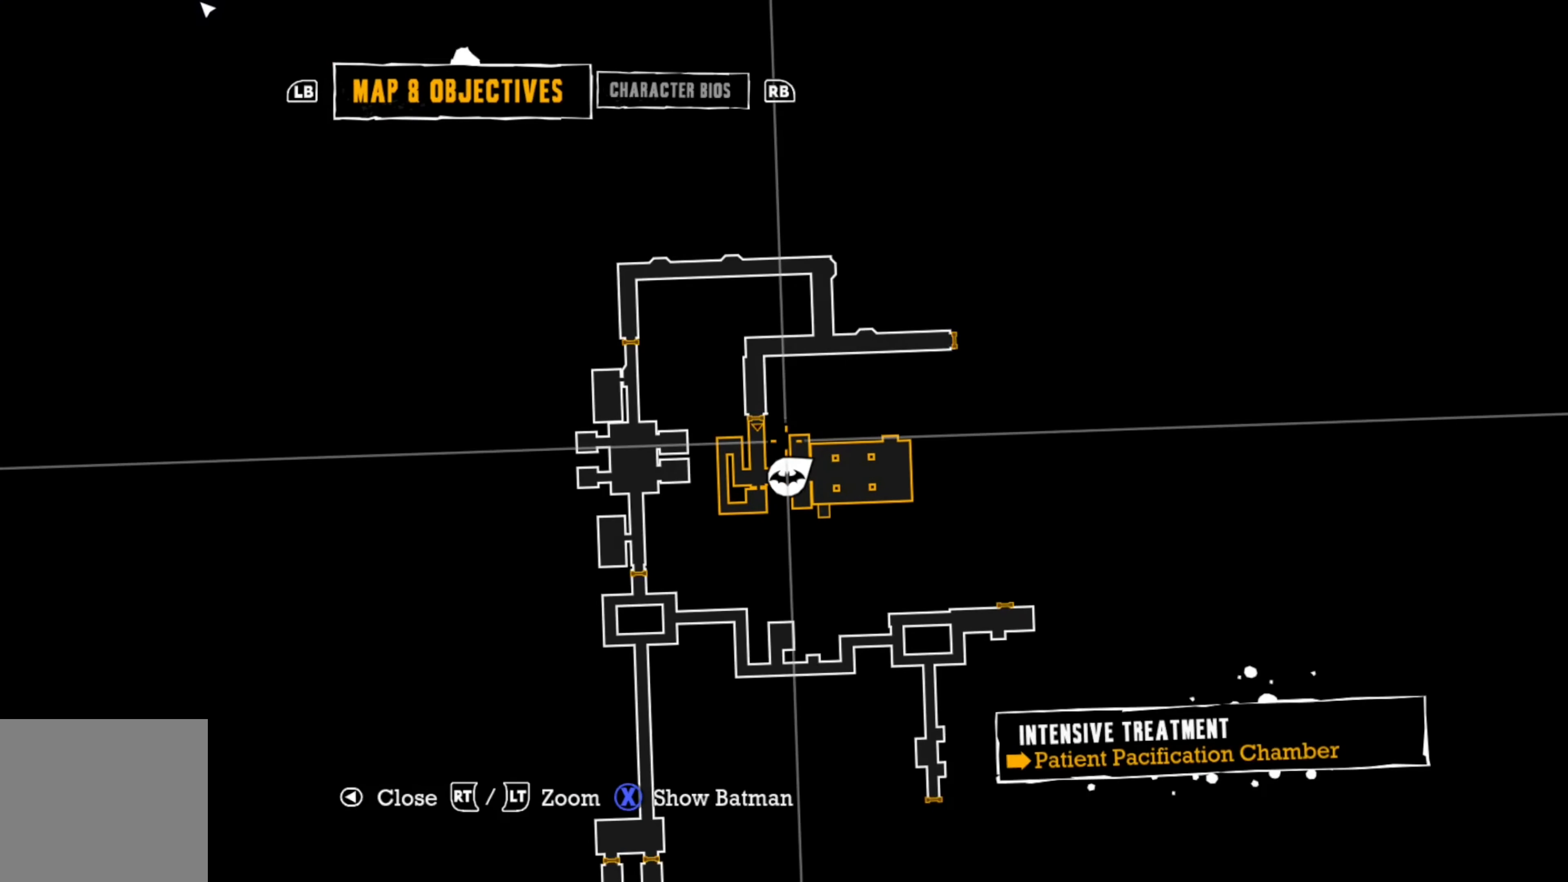
{"buttons": [], "left_stick": "center", "right_stick": "center", "events": [[120, "R1", "down"], [260, "R1", "up"]]}
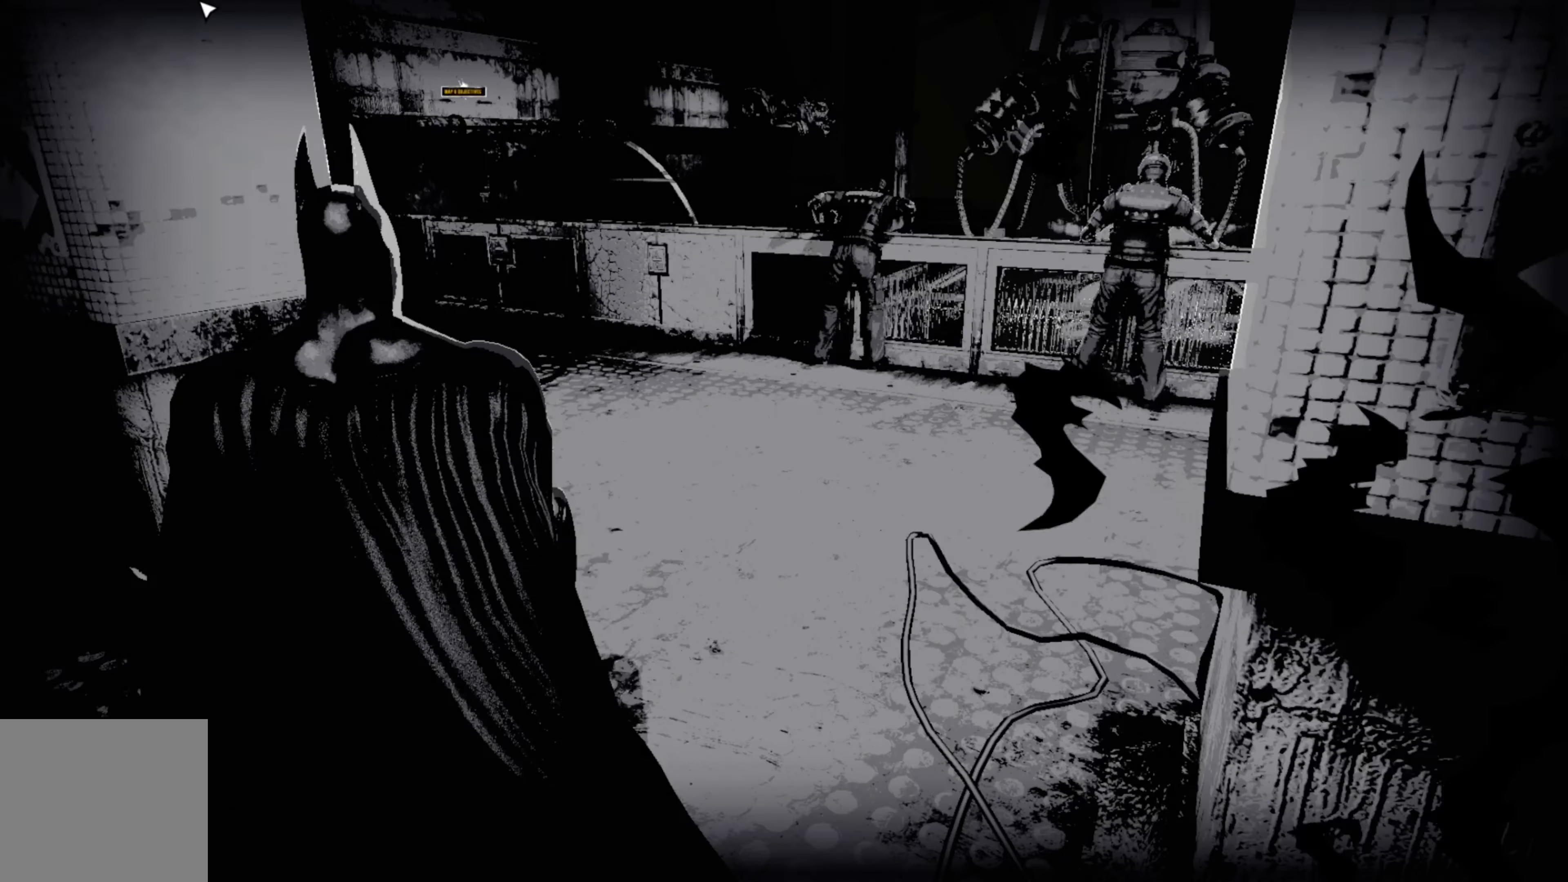
{"buttons": [], "left_stick": "center", "right_stick": "center", "events": []}
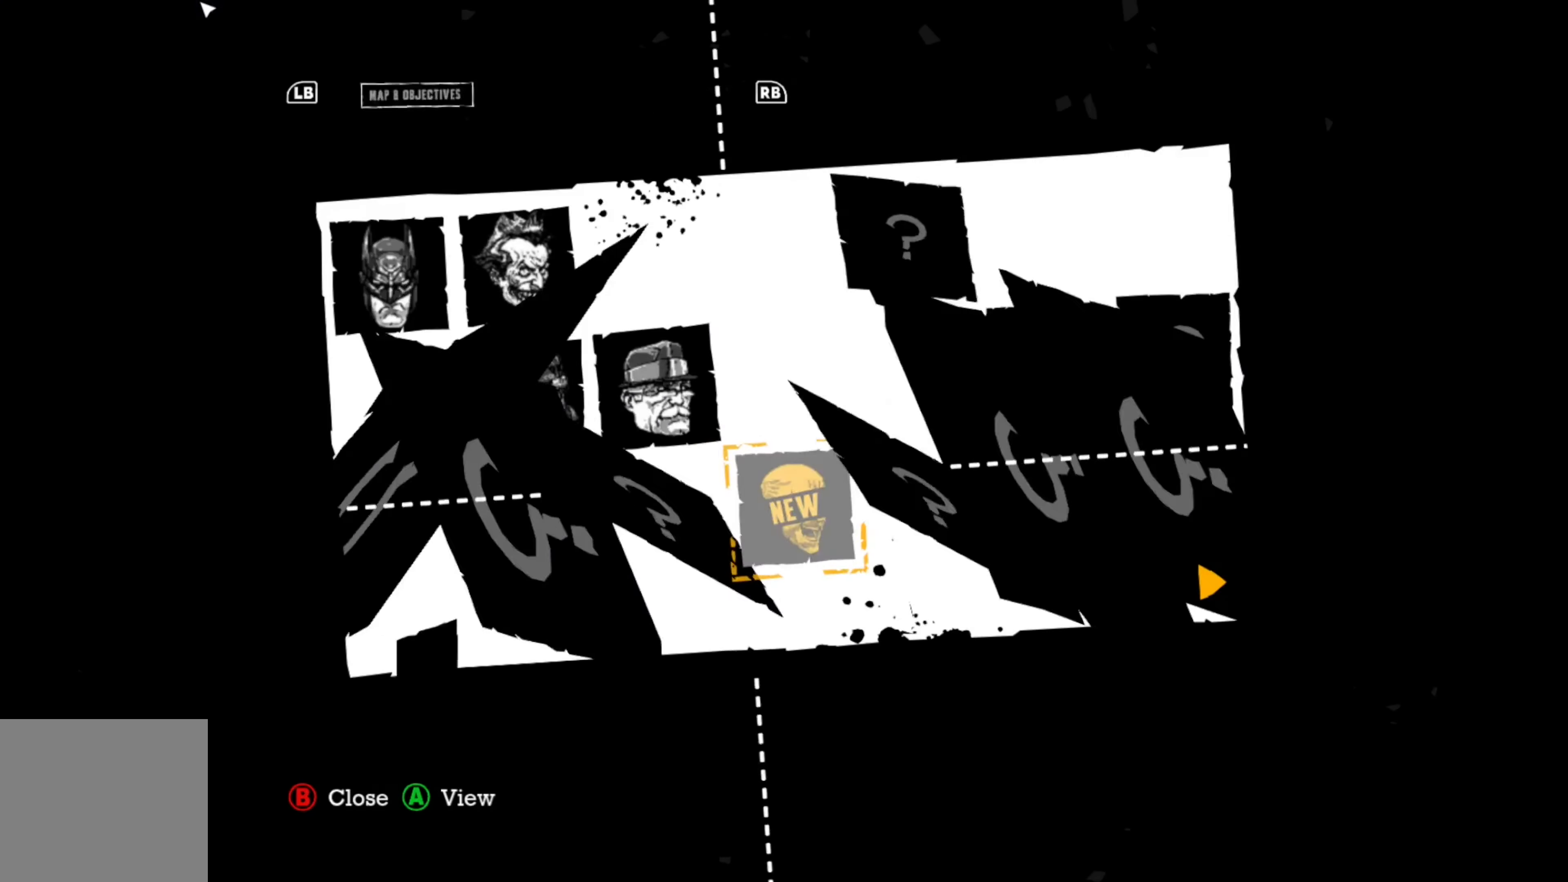
{"buttons": [], "left_stick": "center", "right_stick": "center", "events": []}
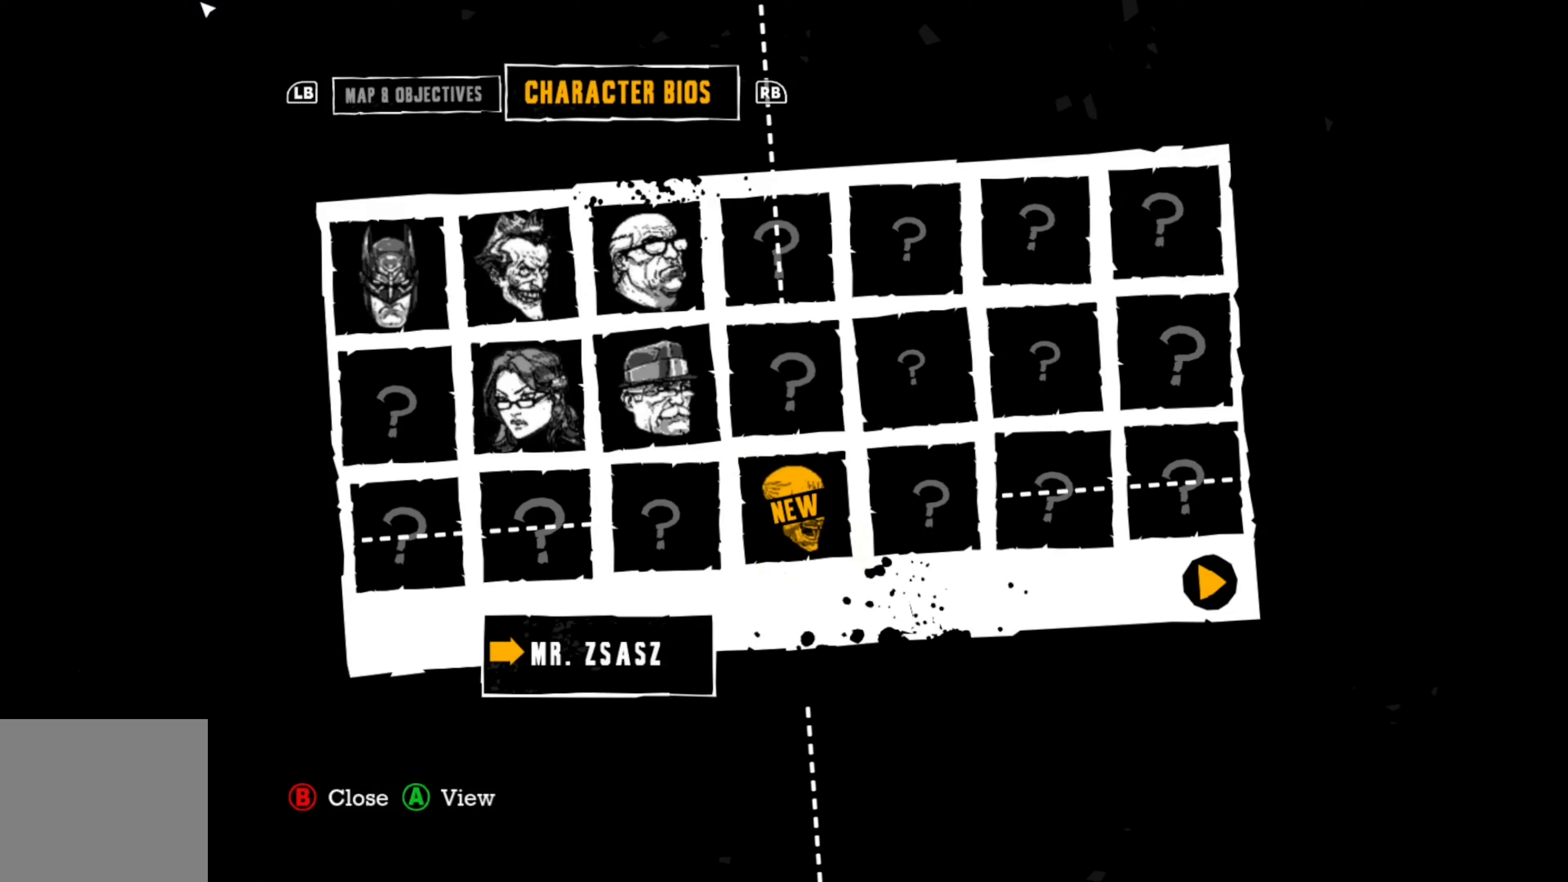
{"buttons": [], "left_stick": "center", "right_stick": "center", "events": [[420, "A", "down"], [500, "A", "up"]]}